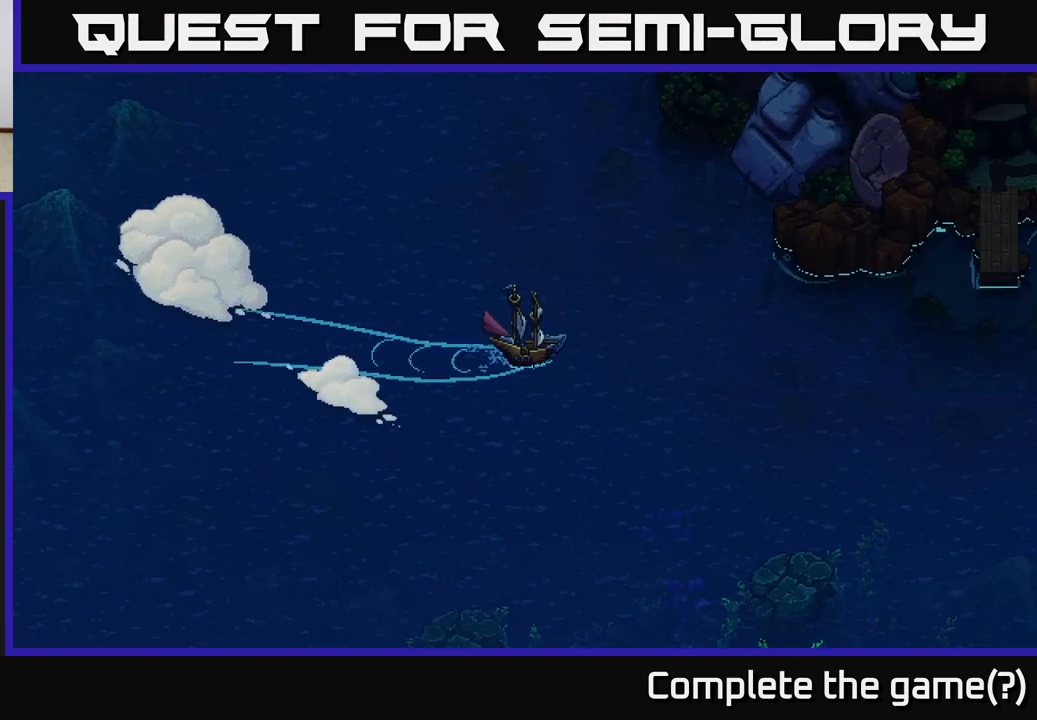
Gameplay with a controller (Xbox layout); each line is a JSON object with the inputs held at the frame after it. "events" lists button and stick changes between this image and that frame as [ms after this image, input, new state], when the widget could be followed in between. Not read: right_stick.
{"buttons": ["X"], "left_stick": "center", "events": [[317, "left_stick", "right"], [450, "left_stick", "center"]]}
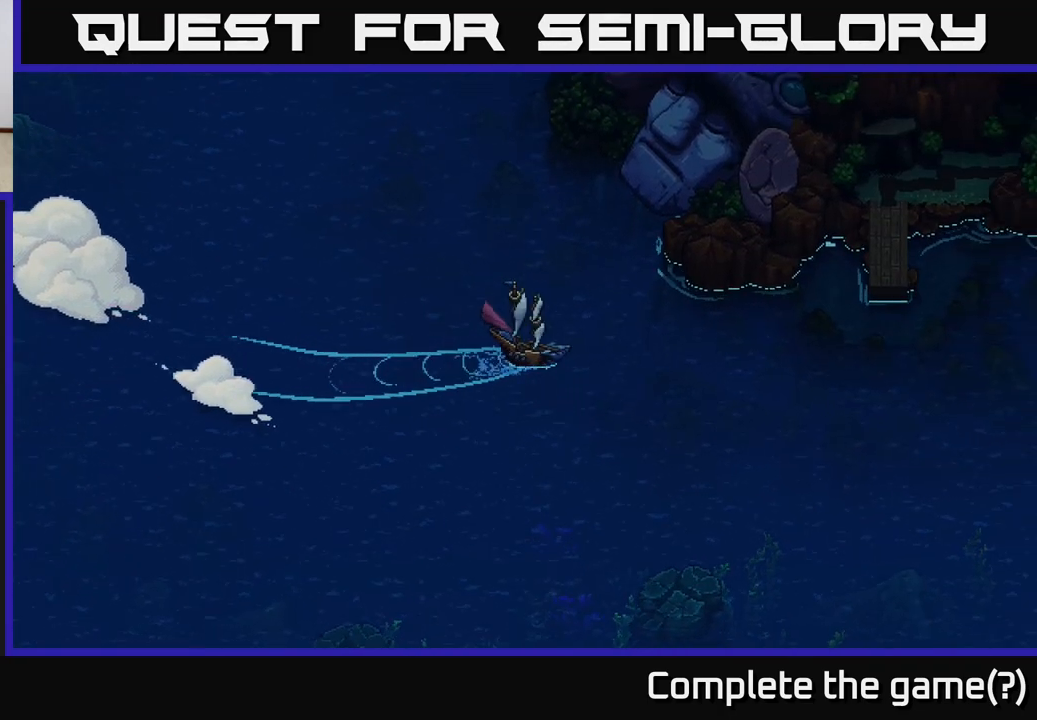
{"buttons": ["X"], "left_stick": "center", "events": [[350, "left_stick", "left"], [500, "left_stick", "center"]]}
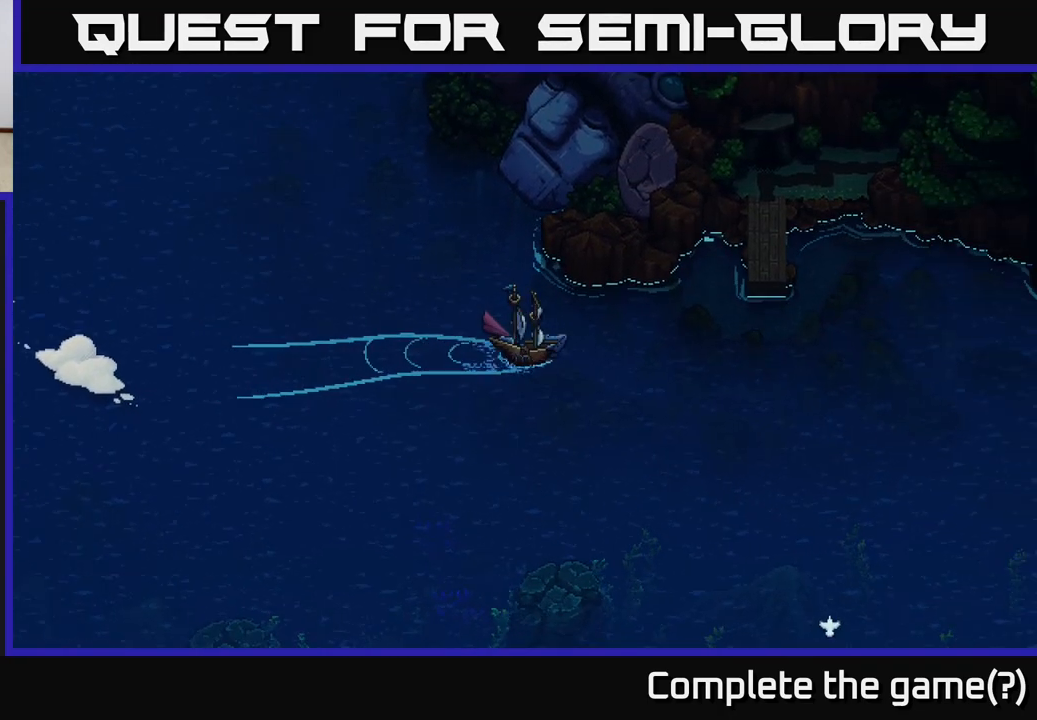
{"buttons": ["X"], "left_stick": "center", "events": []}
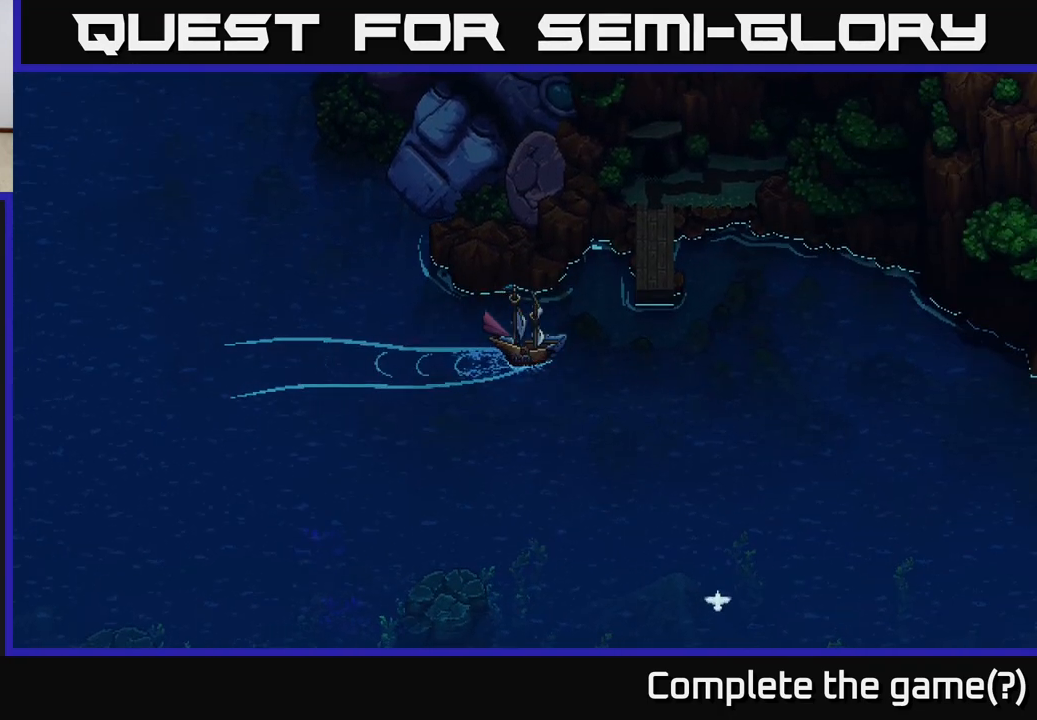
{"buttons": [], "left_stick": "left", "events": [[350, "X", "up"], [367, "left_stick", "left"]]}
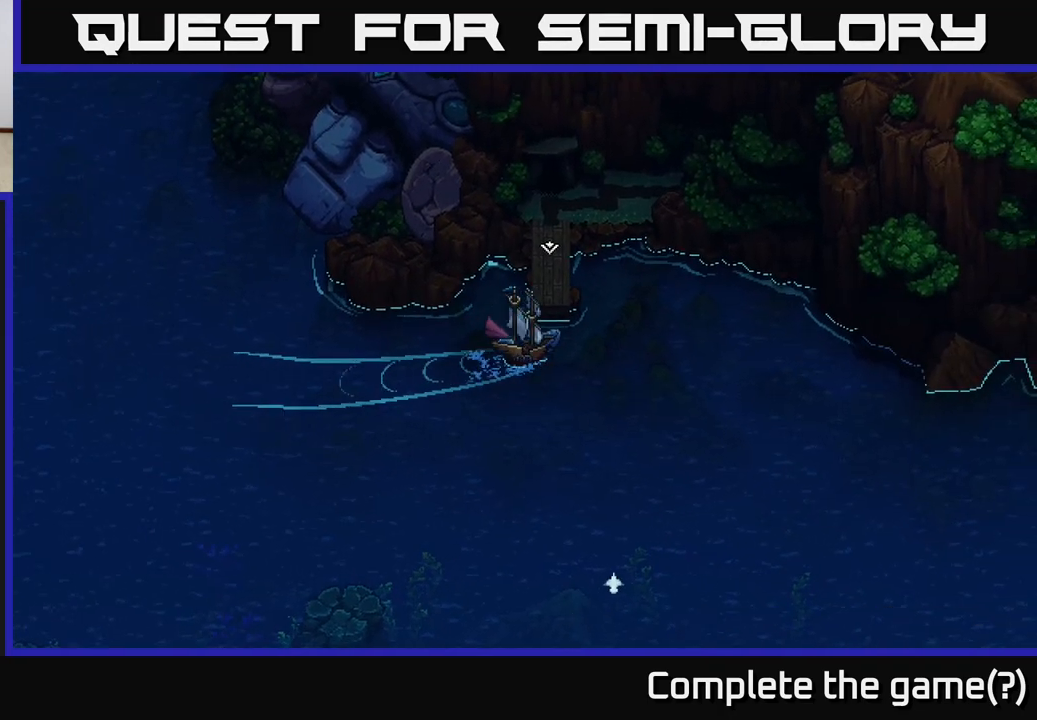
{"buttons": ["A"], "left_stick": "center", "events": [[283, "left_stick", "center"], [350, "A", "down"]]}
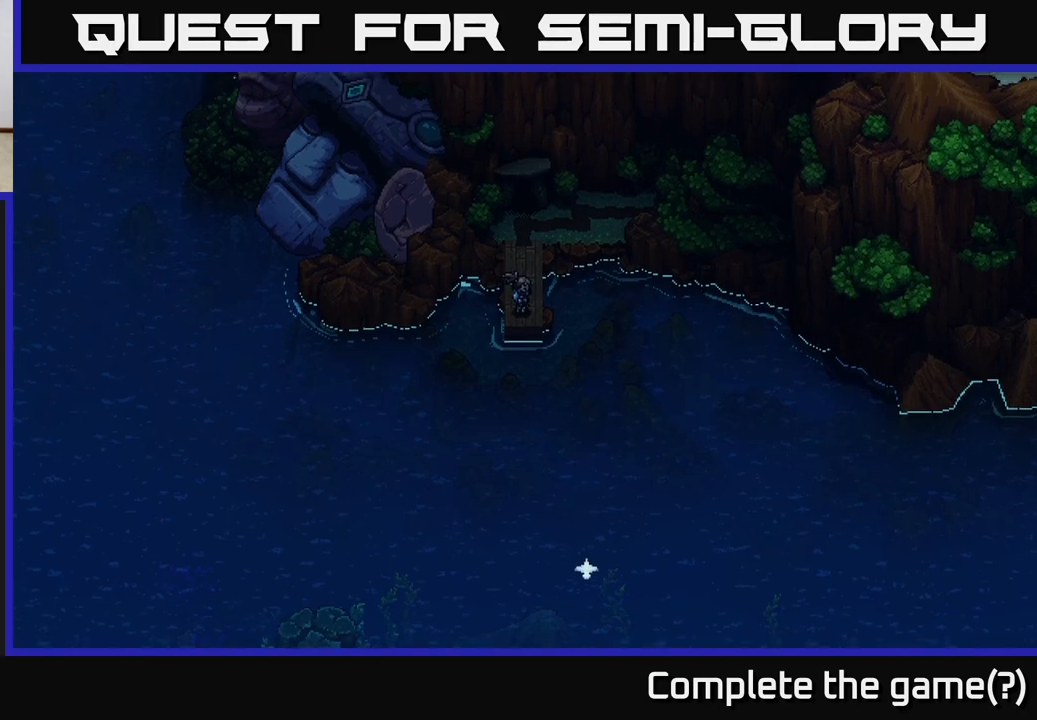
{"buttons": [], "left_stick": "up", "events": [[17, "A", "up"], [200, "left_stick", "up"]]}
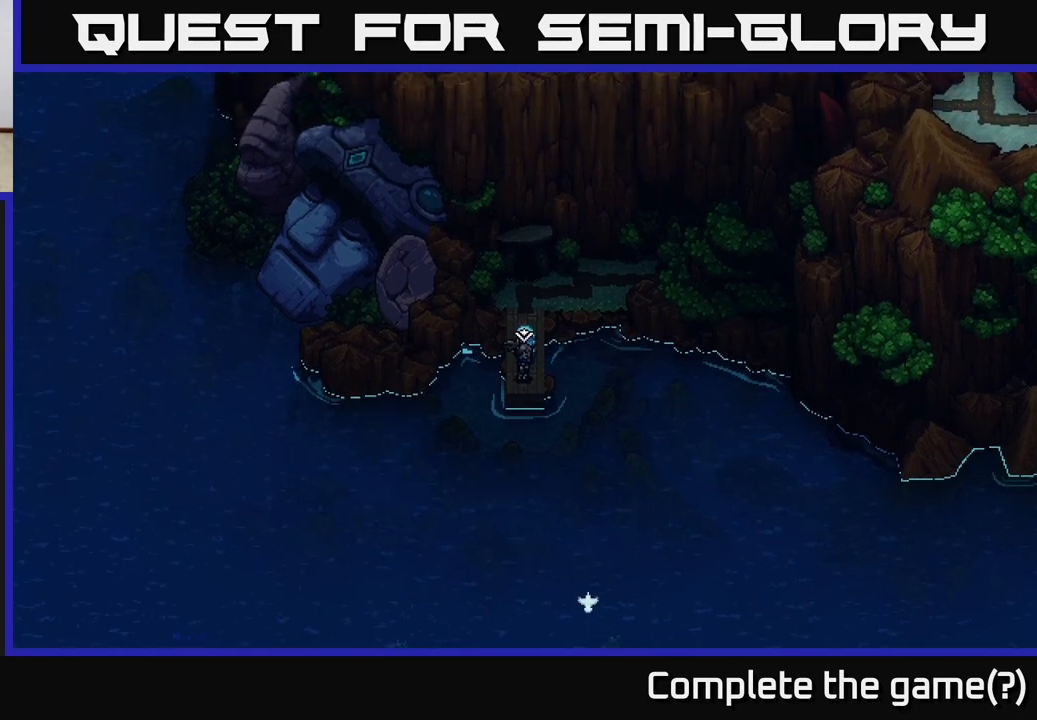
{"buttons": [], "left_stick": "up", "events": []}
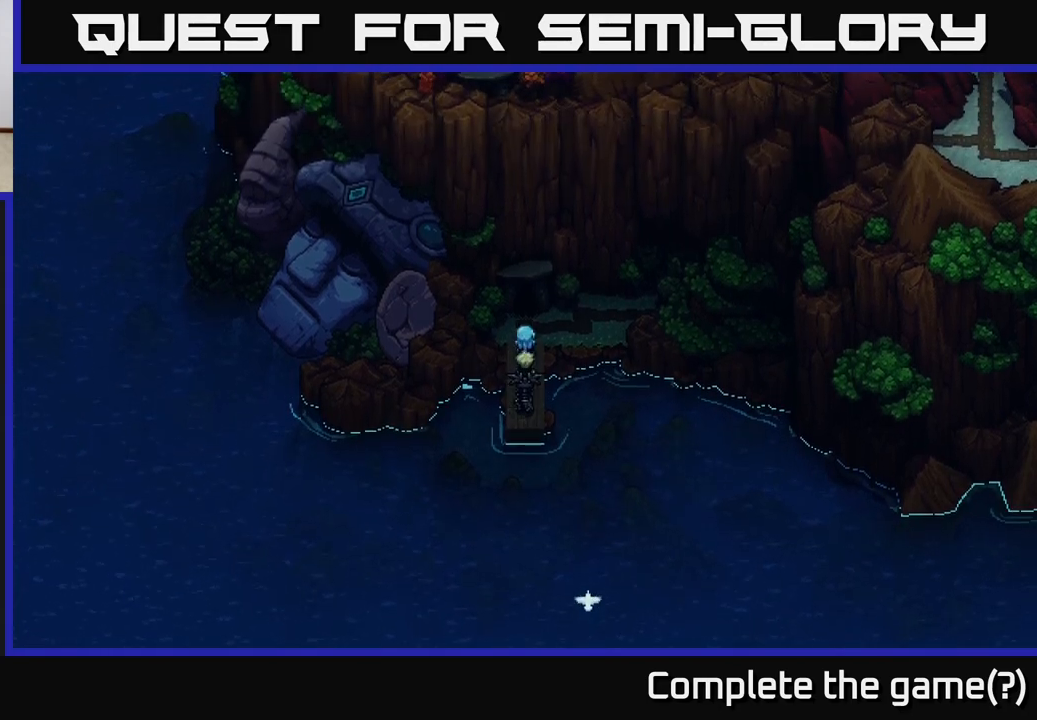
{"buttons": [], "left_stick": "right", "events": [[467, "left_stick", "right"]]}
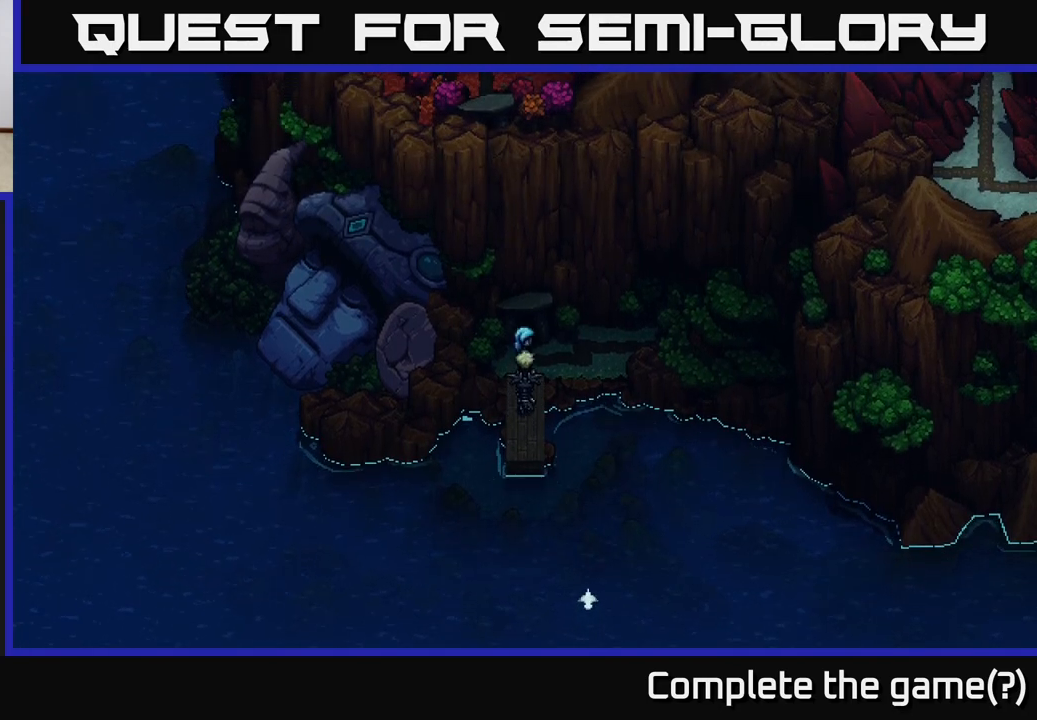
{"buttons": [], "left_stick": "right", "events": []}
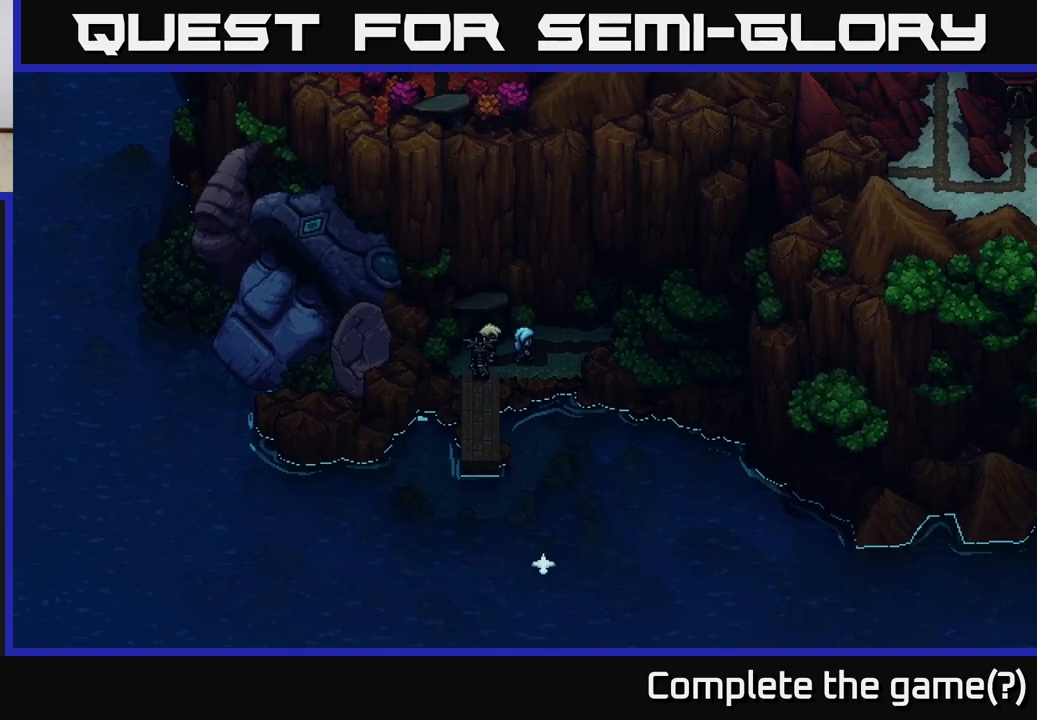
{"buttons": [], "left_stick": "right", "events": [[167, "left_stick", "up"], [450, "left_stick", "right"]]}
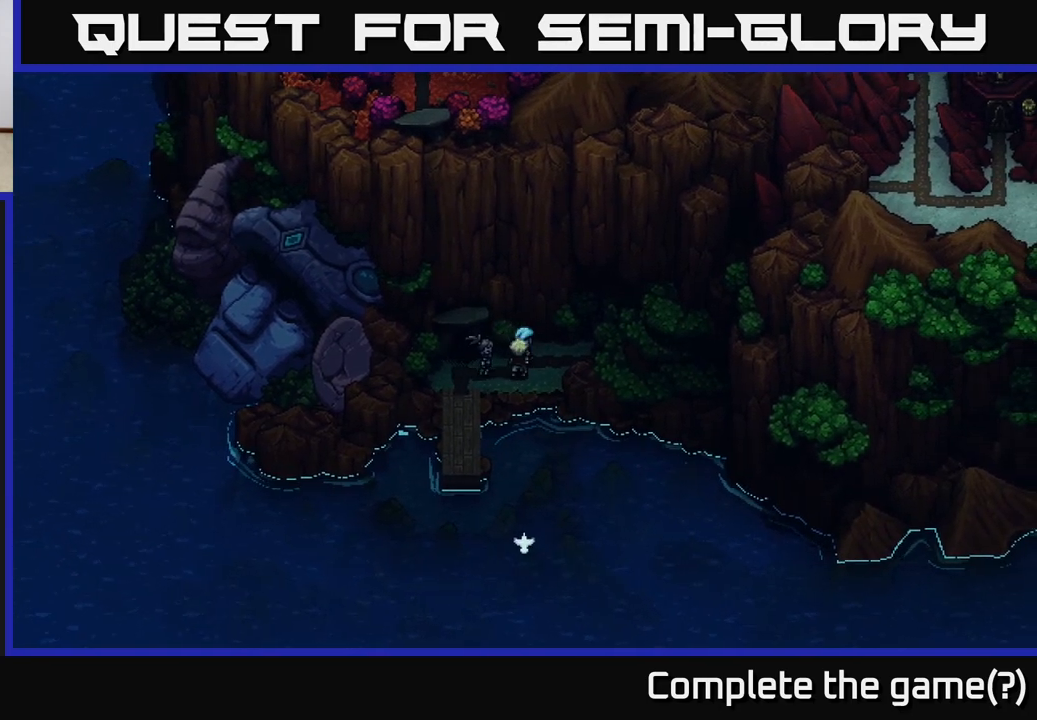
{"buttons": [], "left_stick": "right", "events": []}
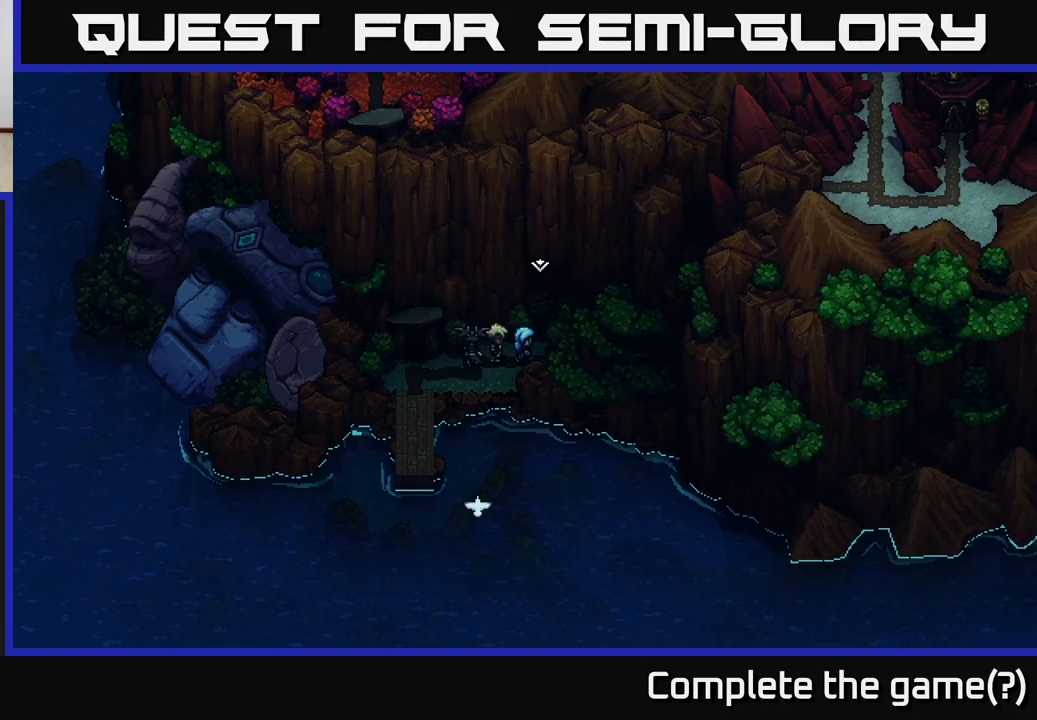
{"buttons": ["A"], "left_stick": "up-right", "events": [[400, "left_stick", "up-right"], [417, "A", "down"]]}
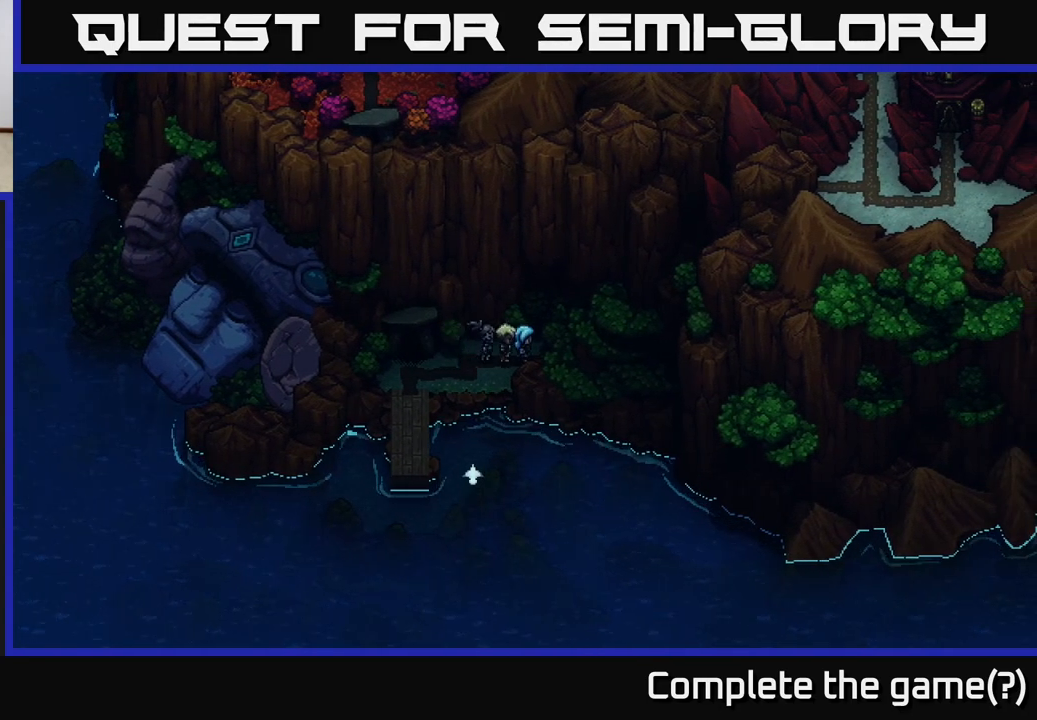
{"buttons": [], "left_stick": "center", "events": [[100, "A", "up"], [133, "left_stick", "center"]]}
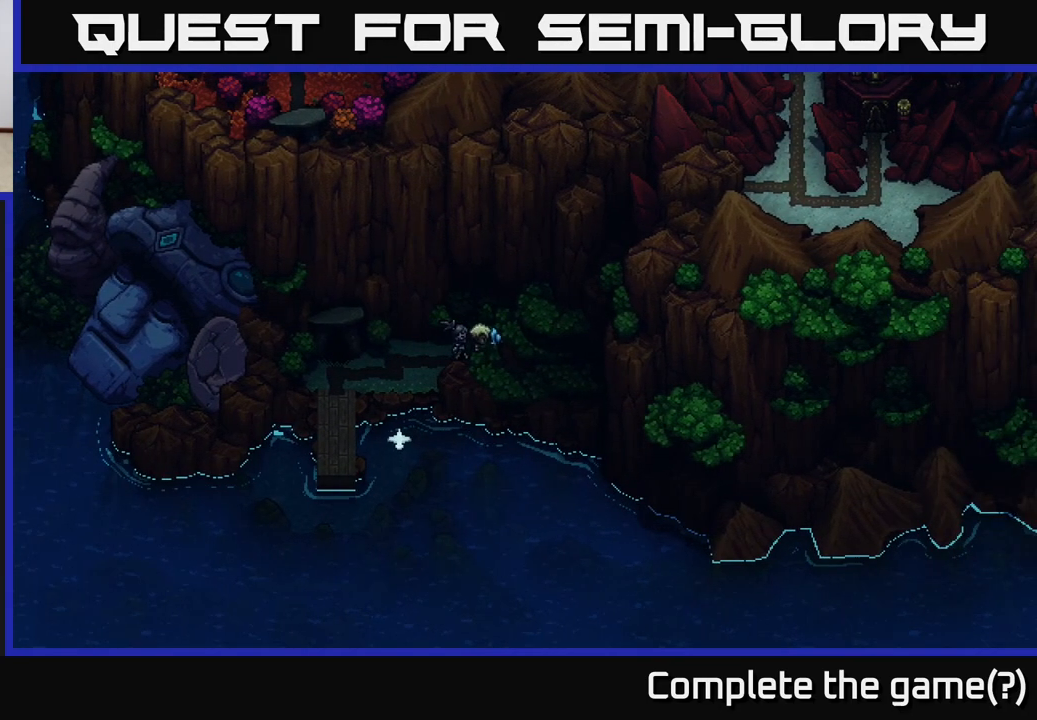
{"buttons": [], "left_stick": "center", "events": []}
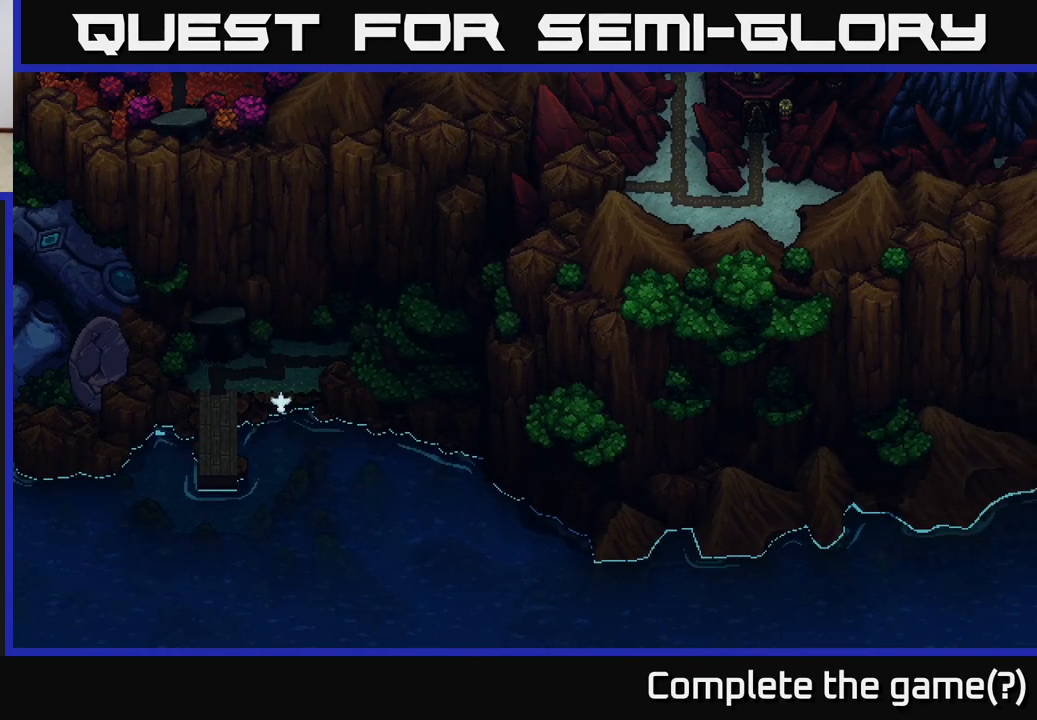
{"buttons": [], "left_stick": "center", "events": []}
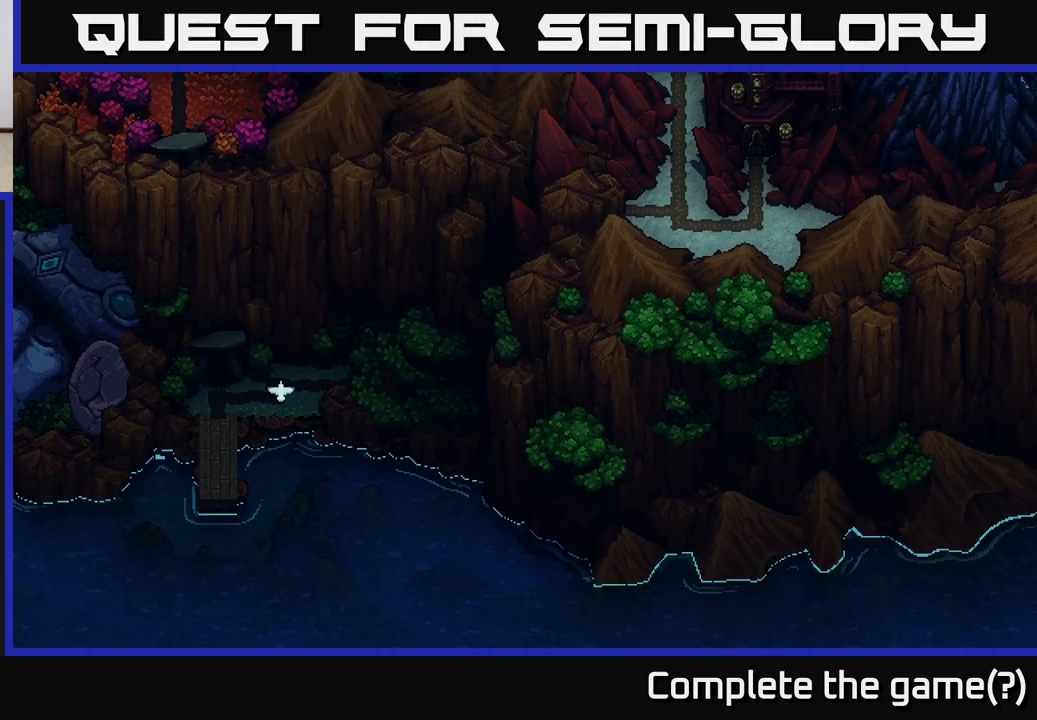
{"buttons": [], "left_stick": "center", "events": []}
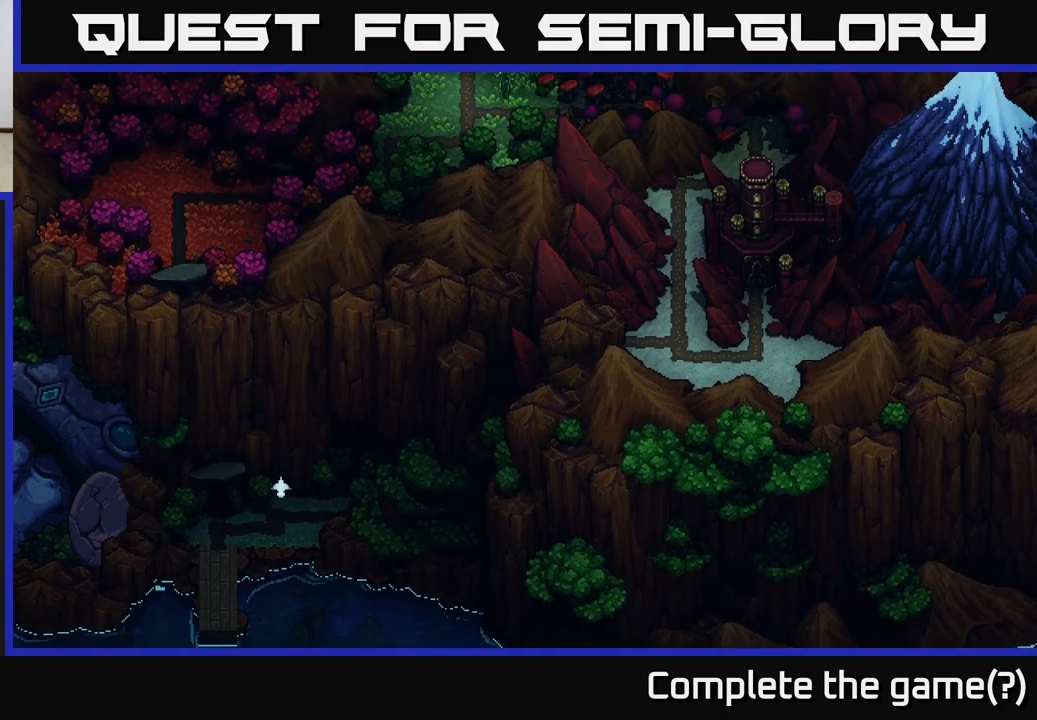
{"buttons": [], "left_stick": "center", "events": []}
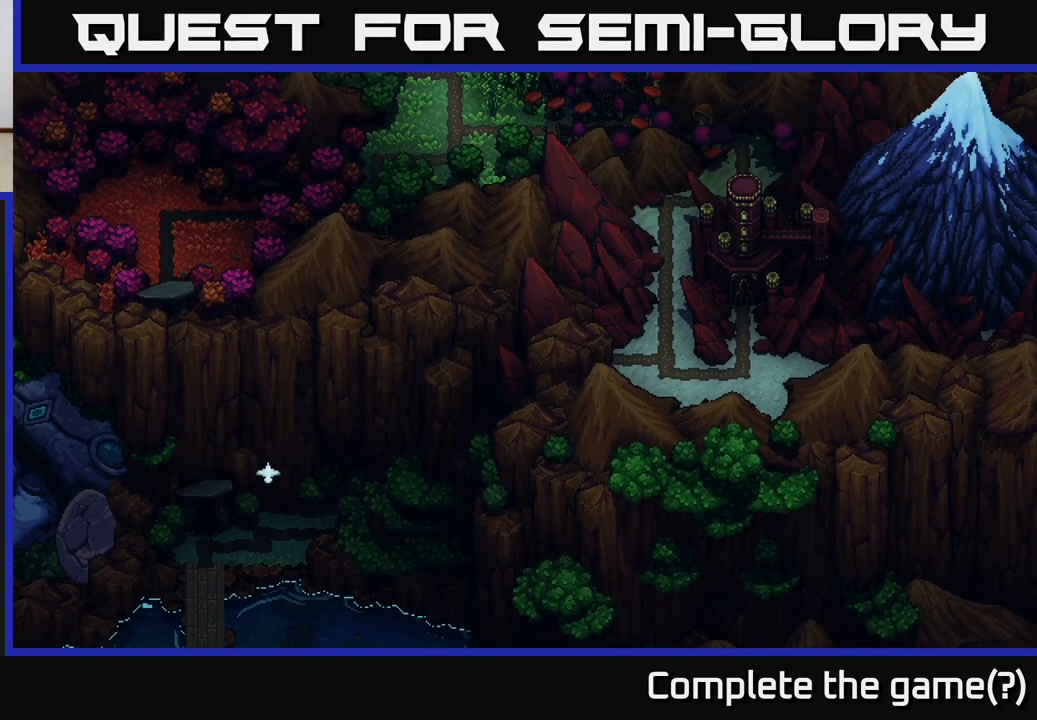
{"buttons": [], "left_stick": "center", "events": []}
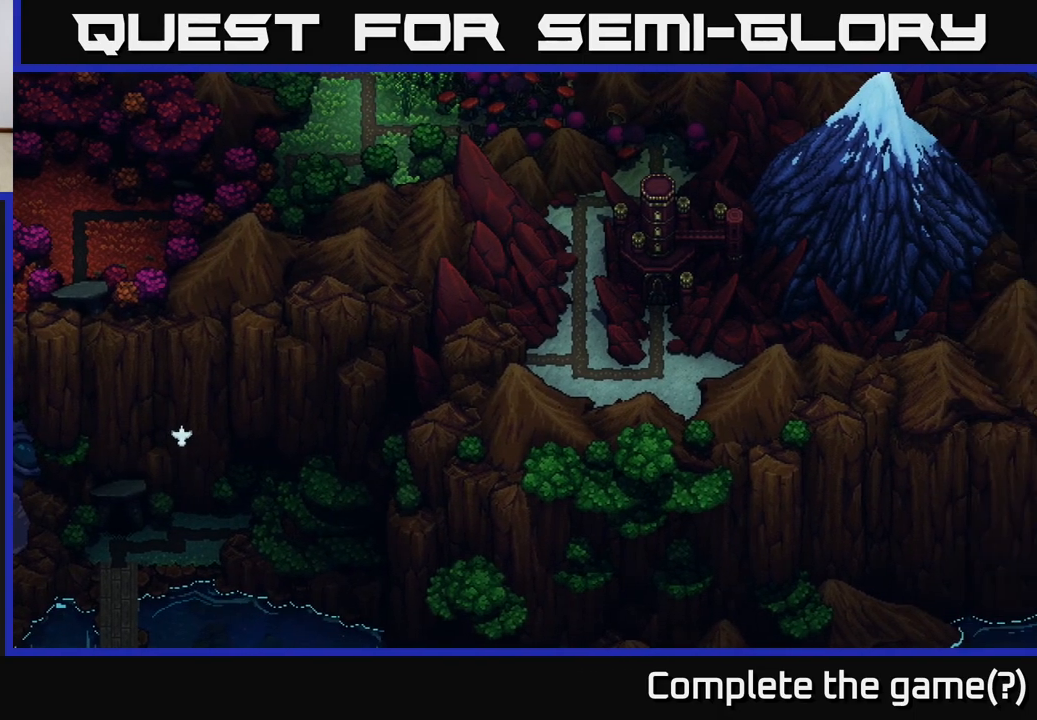
{"buttons": [], "left_stick": "center", "events": []}
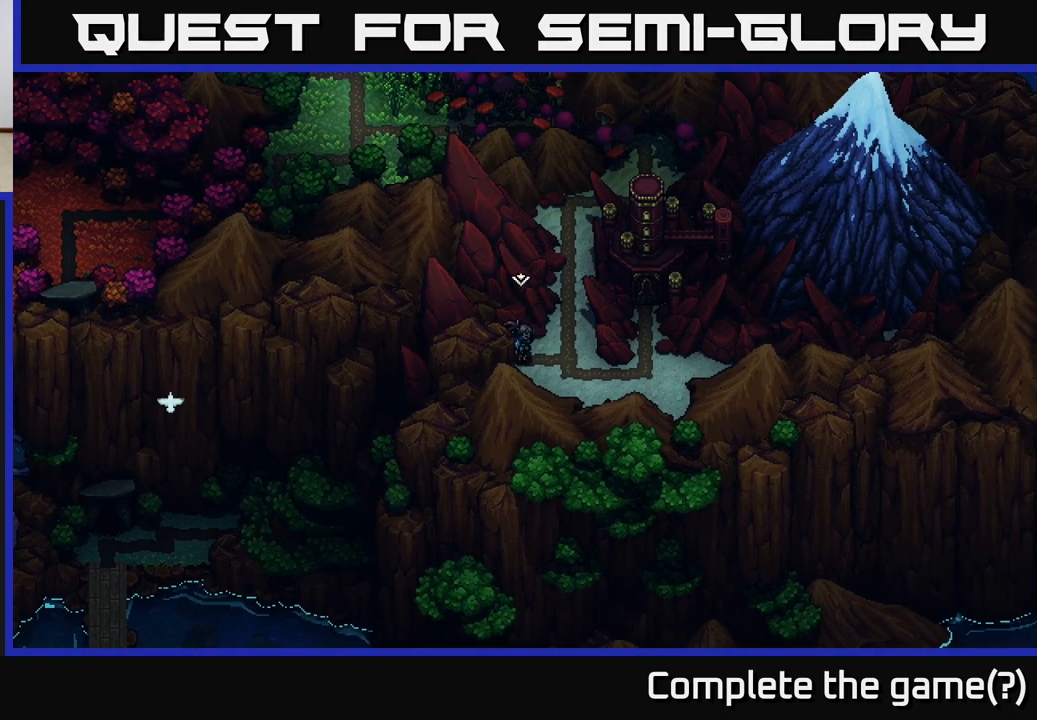
{"buttons": [], "left_stick": "right", "events": [[117, "left_stick", "right"]]}
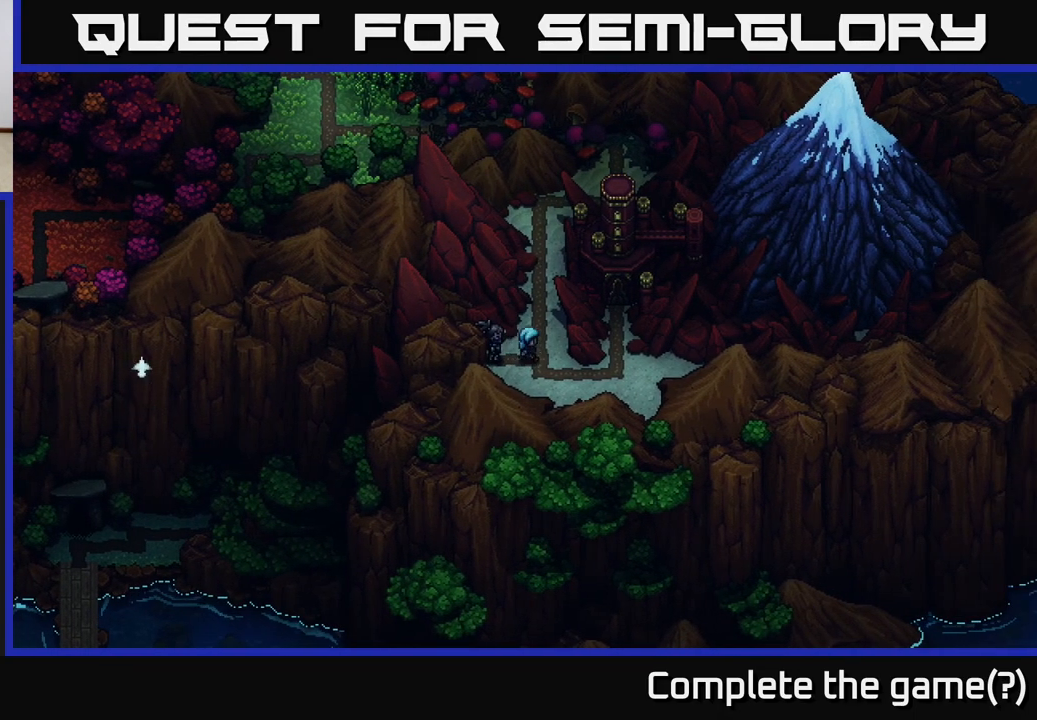
{"buttons": [], "left_stick": "right", "events": [[100, "left_stick", "center"], [300, "left_stick", "down"], [483, "left_stick", "right"]]}
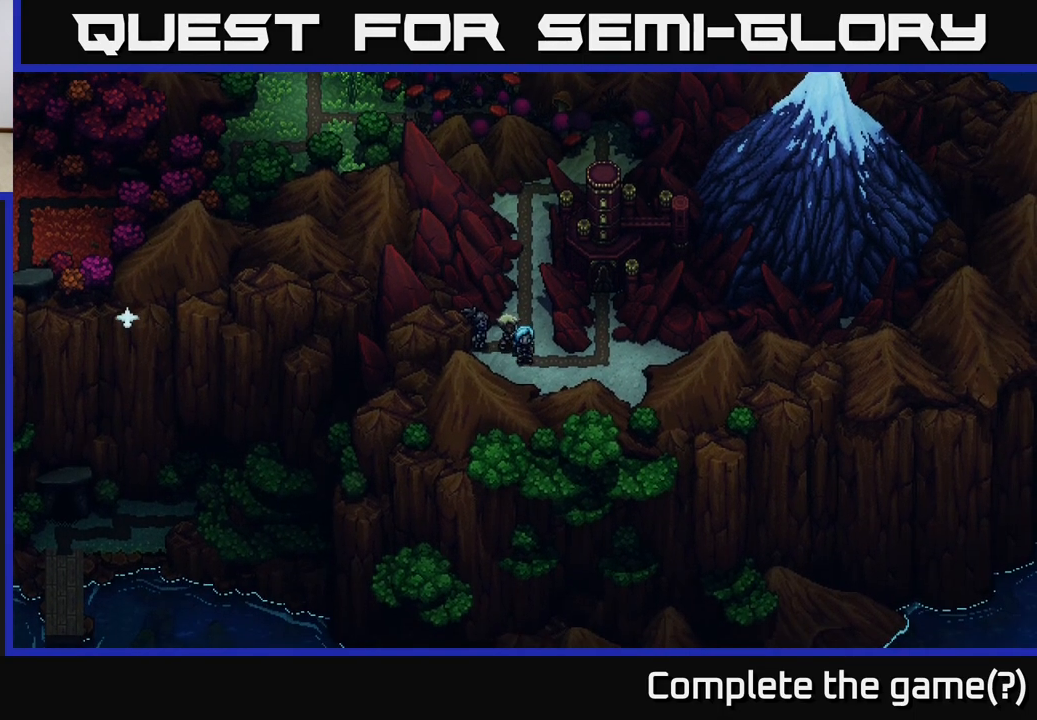
{"buttons": [], "left_stick": "right", "events": []}
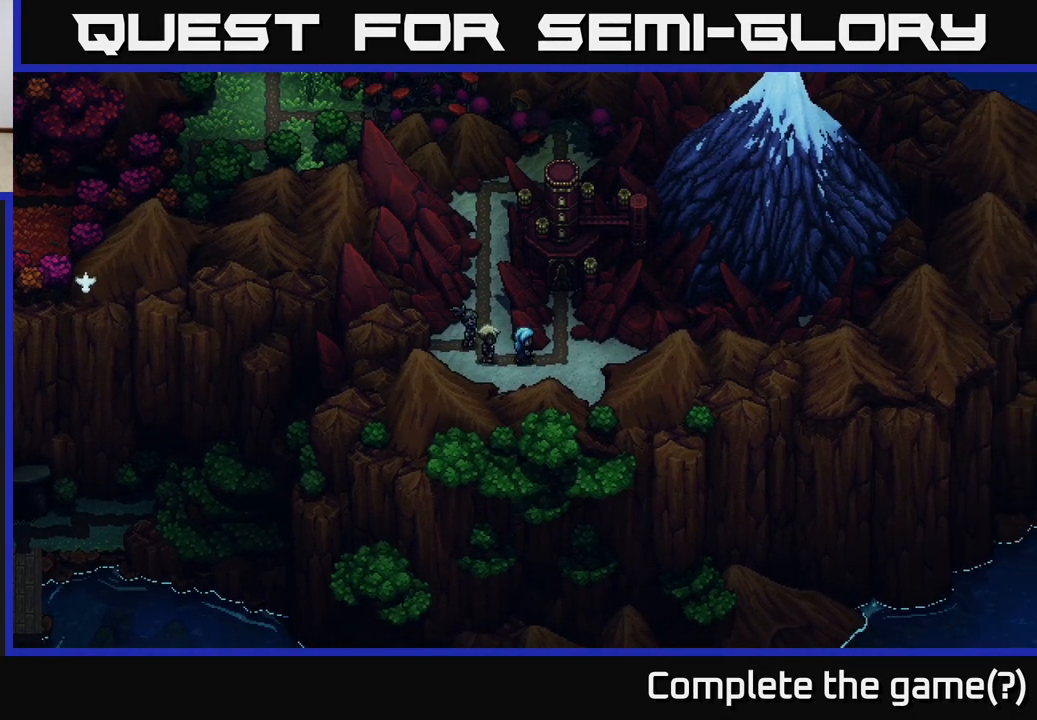
{"buttons": [], "left_stick": "up", "events": [[383, "left_stick", "up"]]}
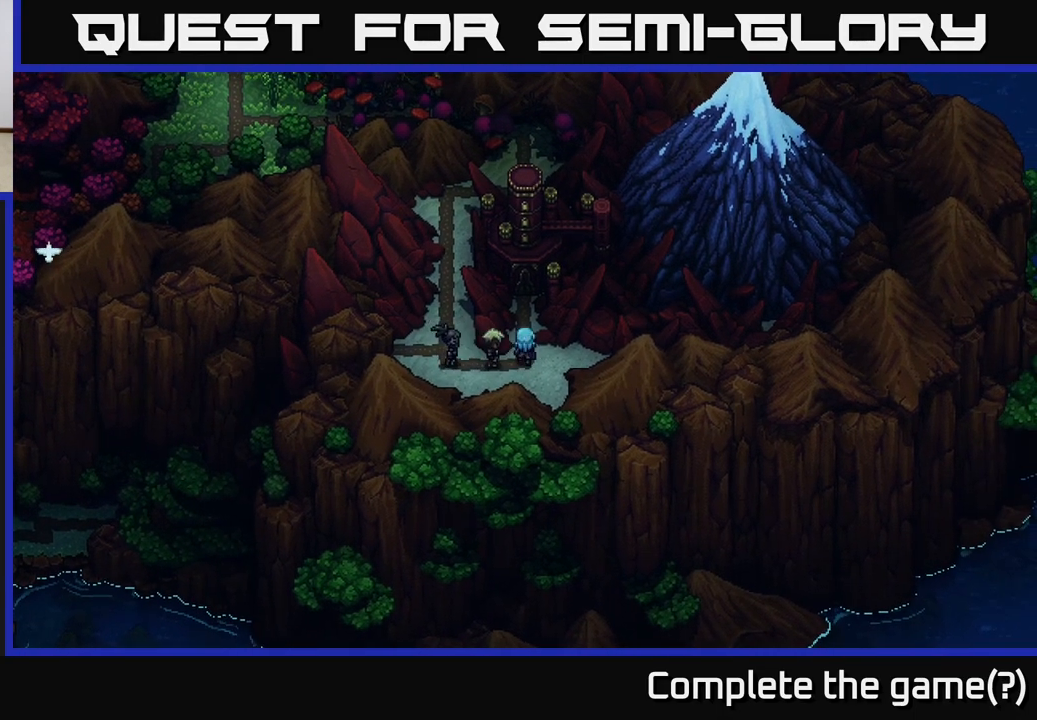
{"buttons": [], "left_stick": "up", "events": []}
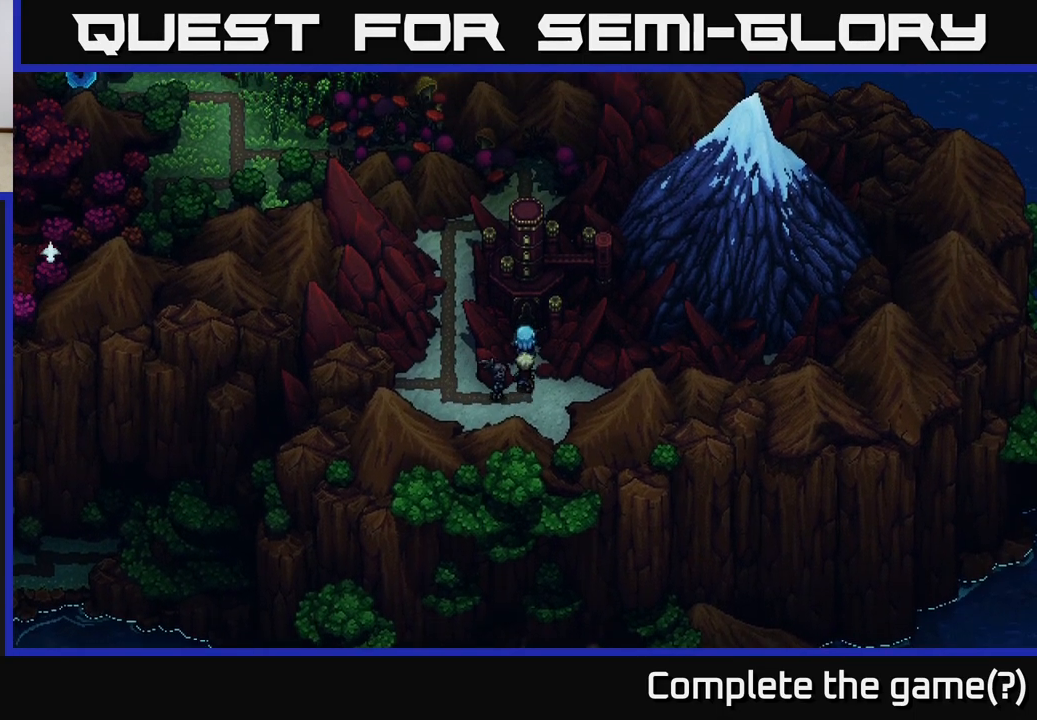
{"buttons": ["A"], "left_stick": "up", "events": [[433, "A", "down"]]}
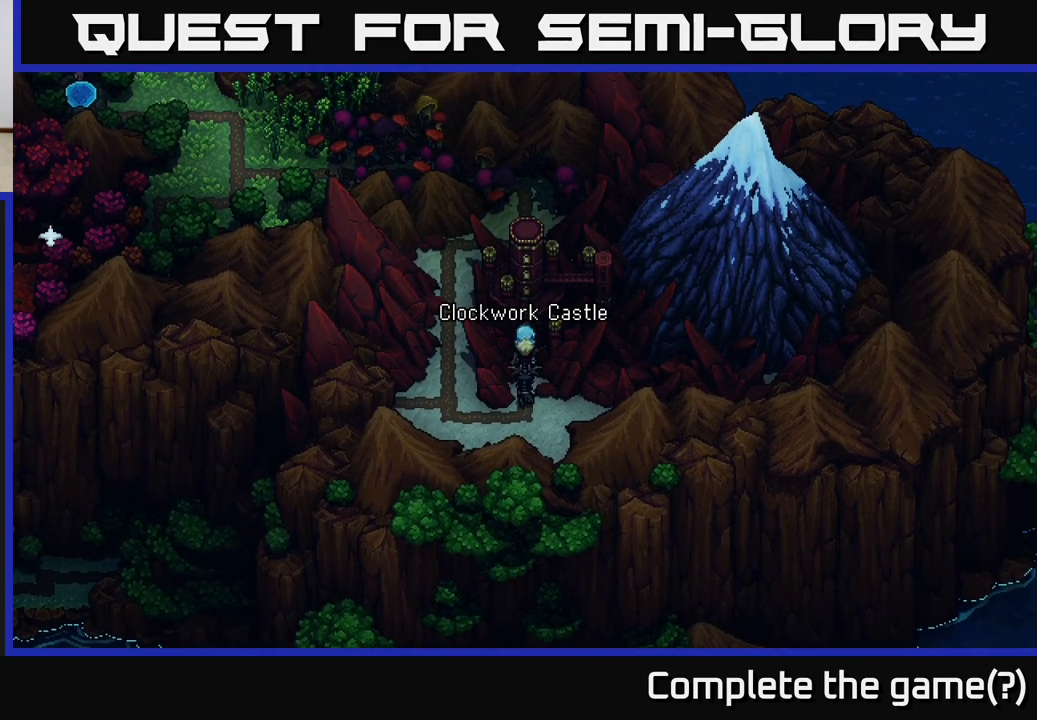
{"buttons": [], "left_stick": "center", "events": [[17, "left_stick", "center"], [83, "A", "up"]]}
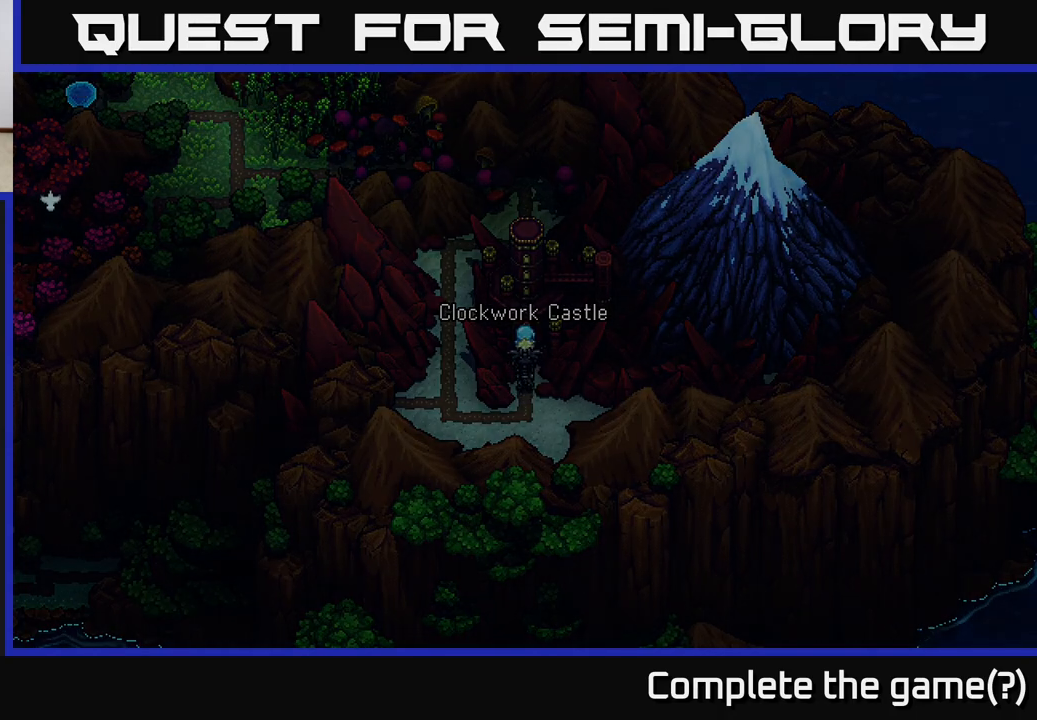
{"buttons": [], "left_stick": "center", "events": [[333, "left_stick", "up"], [383, "left_stick", "center"]]}
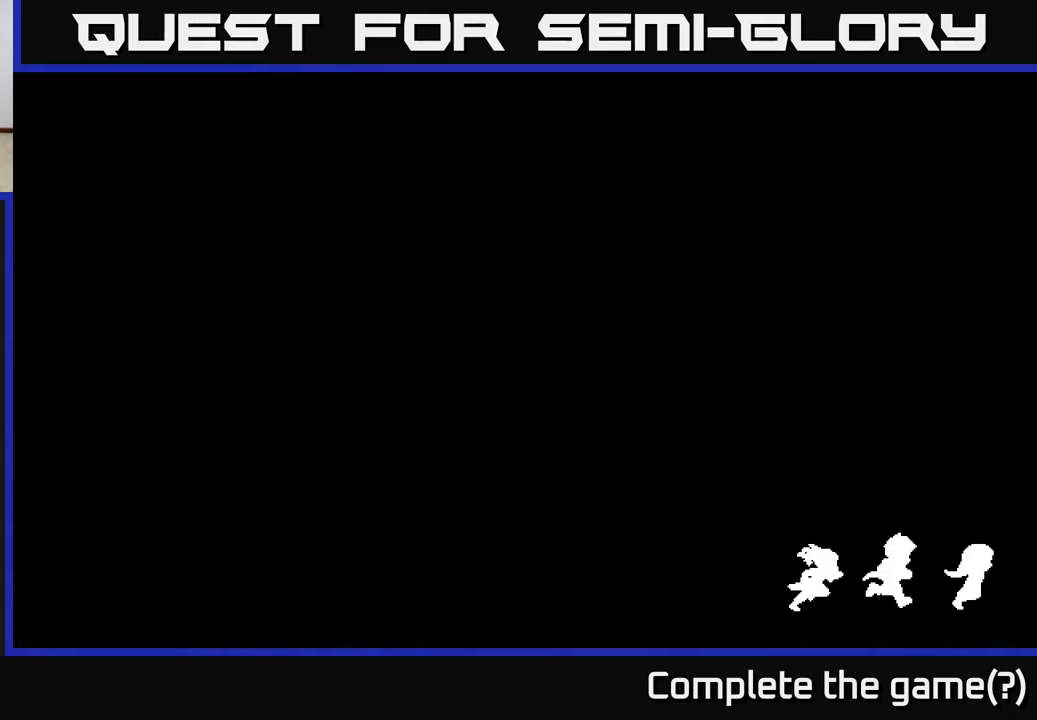
{"buttons": [], "left_stick": "up", "events": [[100, "left_stick", "up"]]}
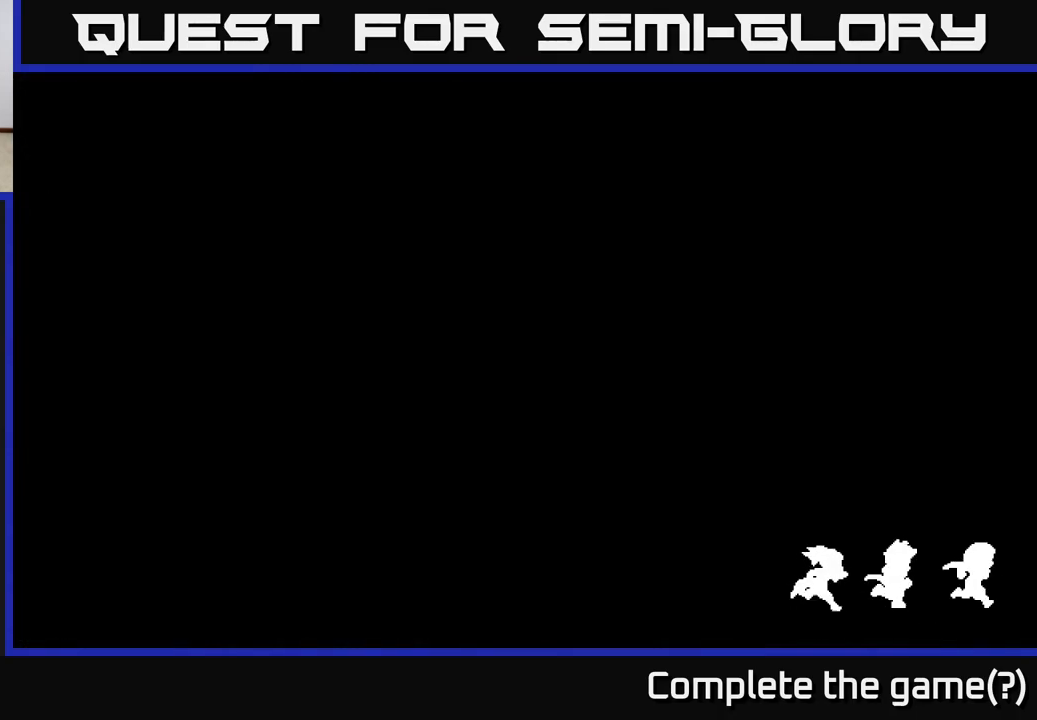
{"buttons": [], "left_stick": "up", "events": []}
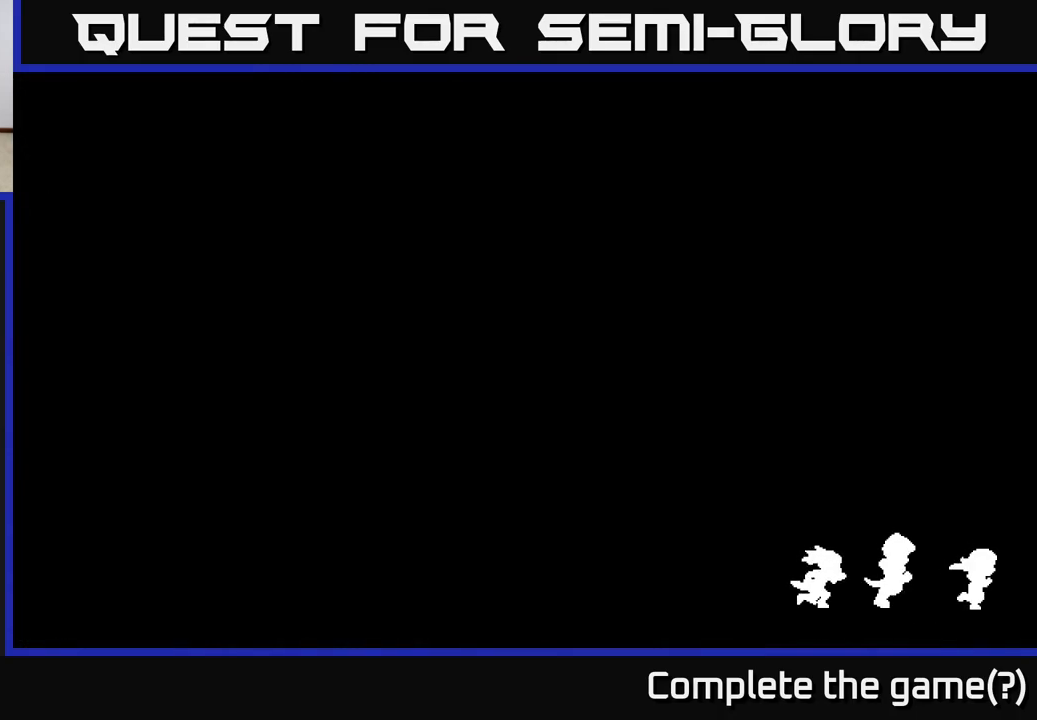
{"buttons": [], "left_stick": "up", "events": []}